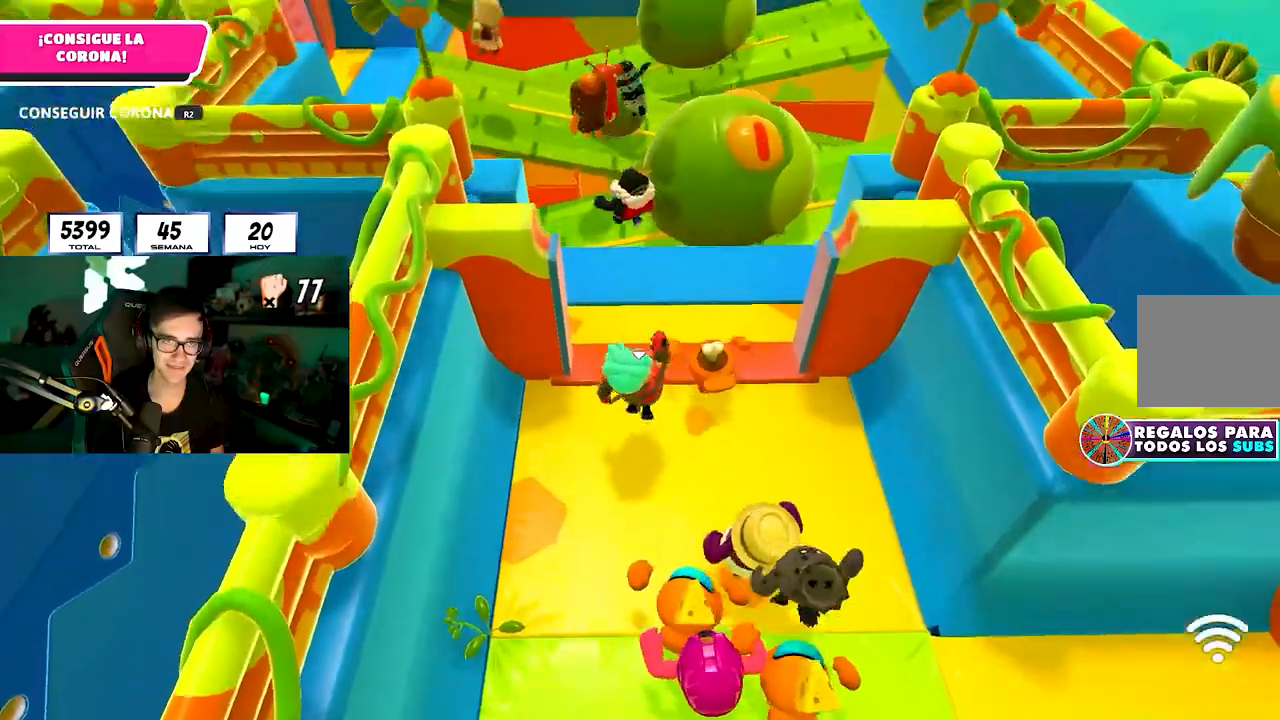
Gameplay with a controller (PlayStation layout); each line is a JSON object with the inputs held at the frame after it (dt_ms = milliseconds from this image to that frame). "events" lists button and stick changes between this image and that frame as [ms after this image, input, new state], when the widget could be followed in between. Not read: L1 R3.
{"dt_ms": 500, "buttons": [], "left_stick": "up", "right_stick": "center", "events": [[67, "CROSS", "up"]]}
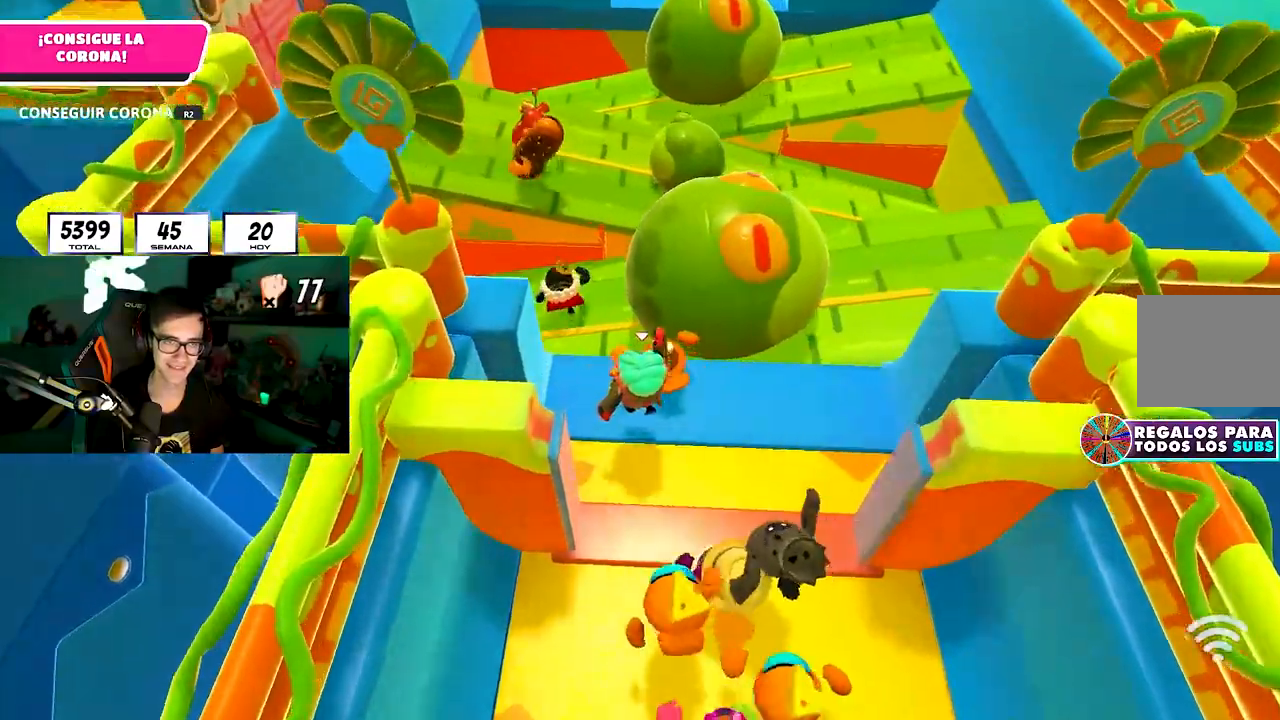
{"dt_ms": 500, "buttons": [], "left_stick": "up", "right_stick": "center", "events": [[167, "CROSS", "down"], [400, "CROSS", "up"]]}
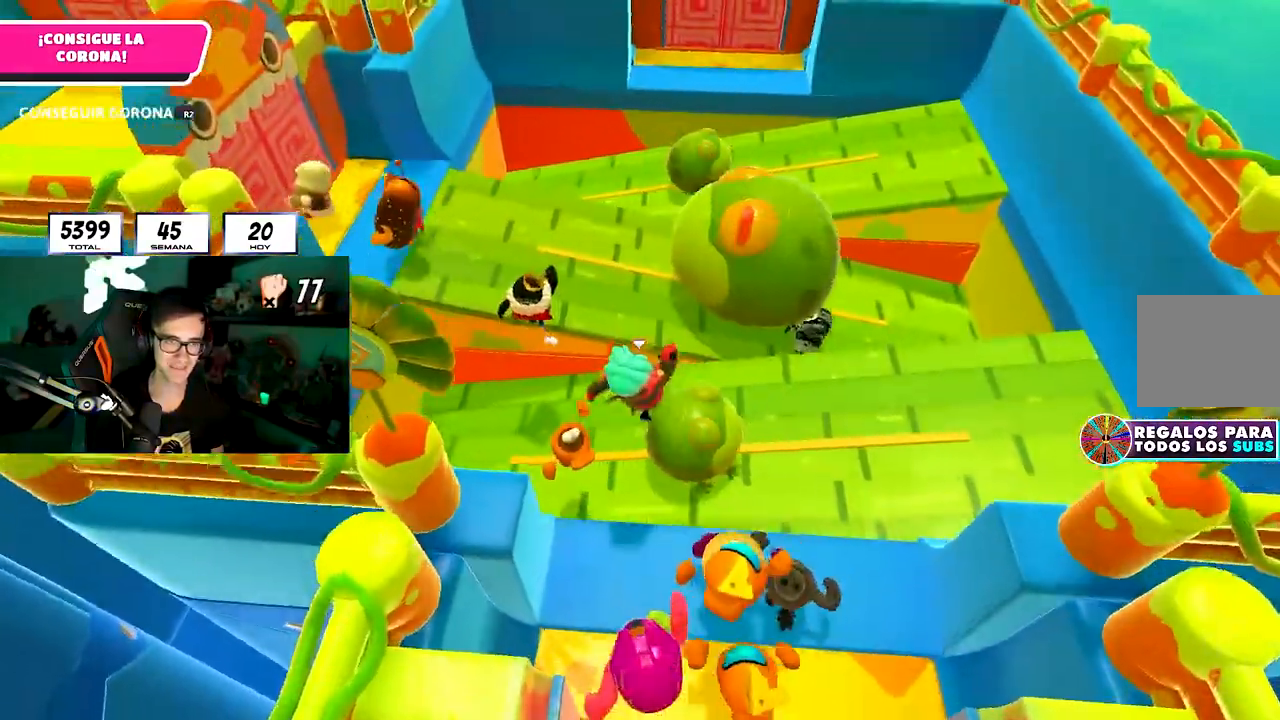
{"dt_ms": 500, "buttons": ["CROSS"], "left_stick": "up", "right_stick": "center", "events": [[400, "CROSS", "down"]]}
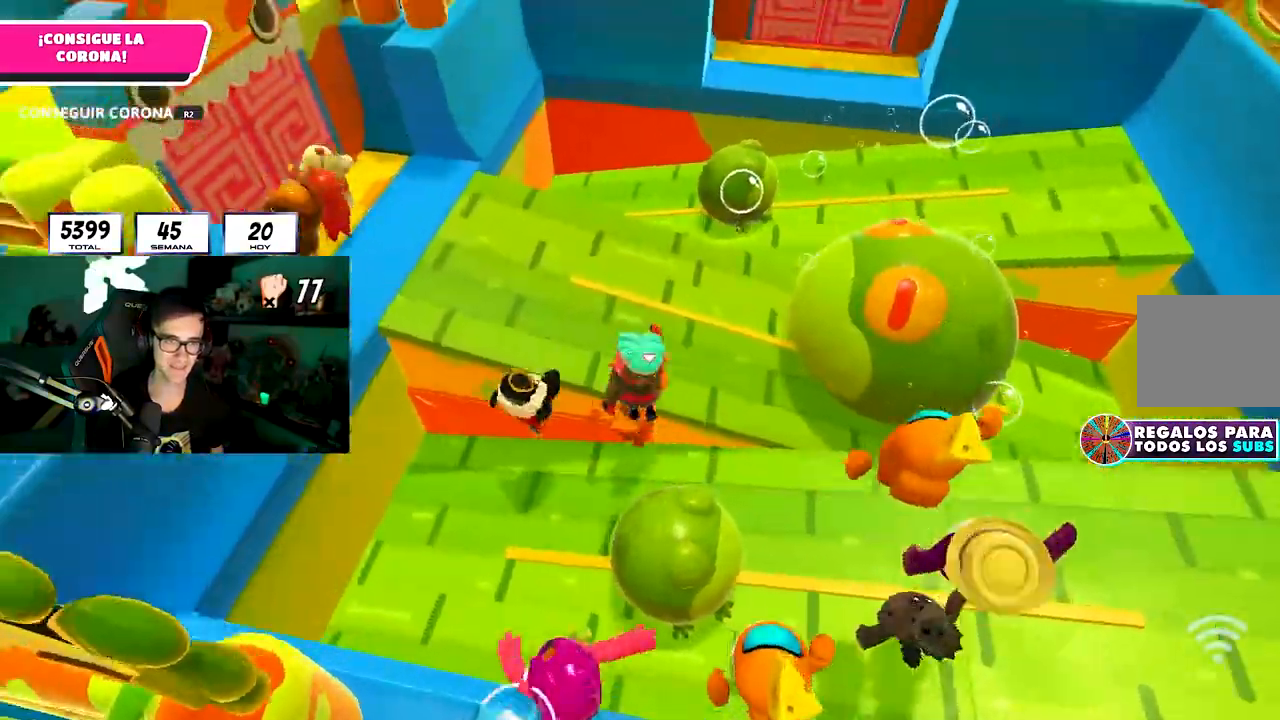
{"dt_ms": 500, "buttons": [], "left_stick": "up-right", "right_stick": "down-right", "events": [[67, "left_stick", "up-right"], [100, "CROSS", "up"], [267, "right_stick", "right"], [400, "right_stick", "down-right"]]}
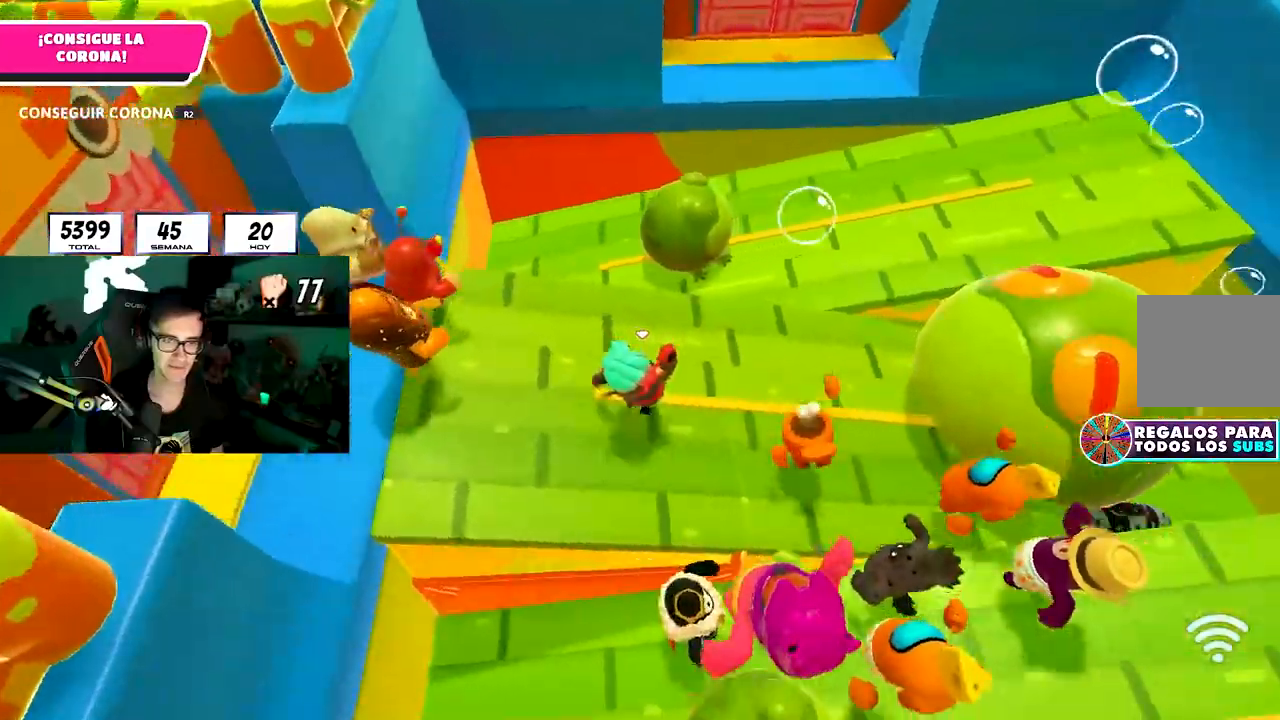
{"dt_ms": 500, "buttons": [], "left_stick": "up-right", "right_stick": "down-right", "events": [[317, "CROSS", "down"], [433, "CROSS", "up"]]}
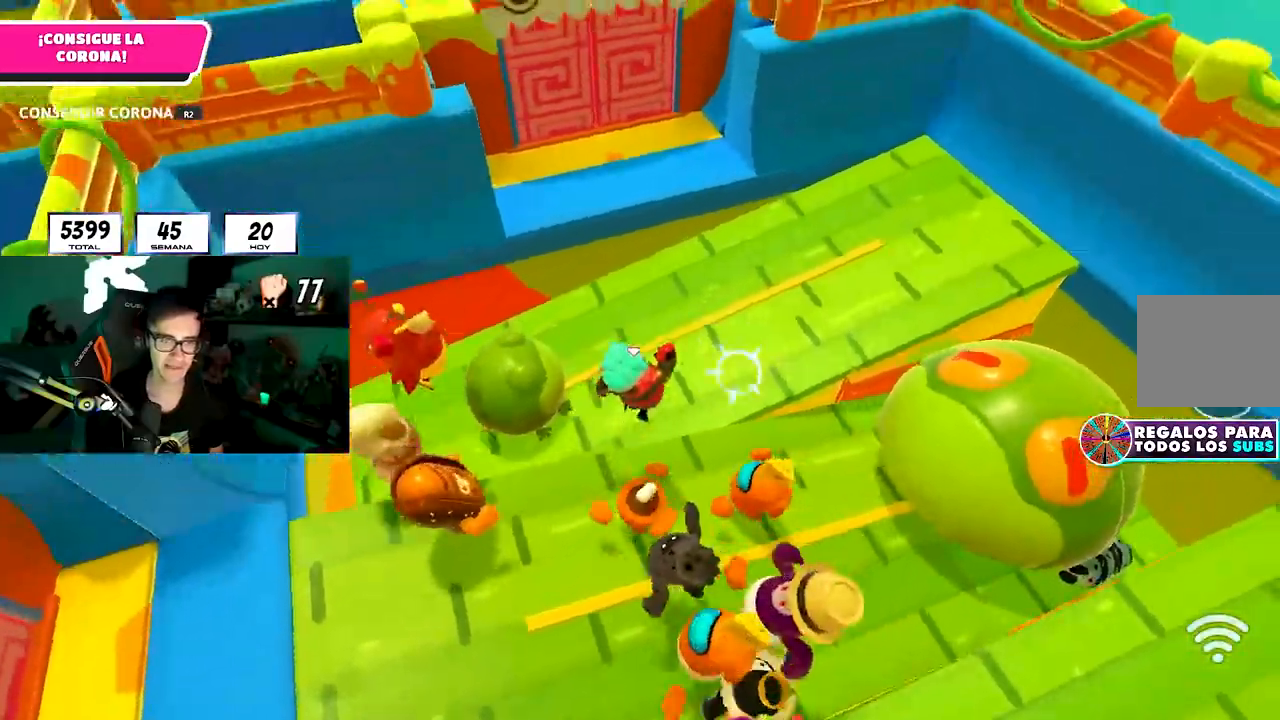
{"dt_ms": 500, "buttons": [], "left_stick": "up", "right_stick": "center", "events": [[33, "R1", "down"], [67, "right_stick", "center"], [133, "R1", "up"], [200, "left_stick", "up"], [417, "right_stick", "down"], [500, "right_stick", "center"]]}
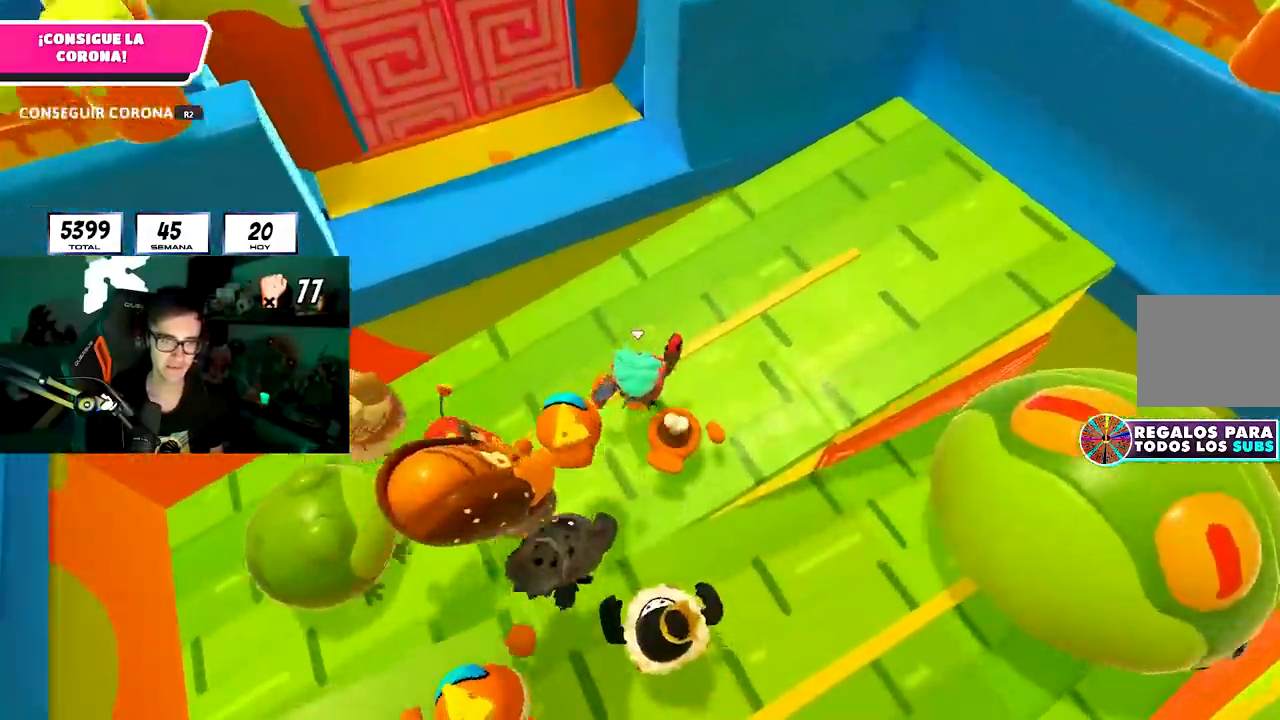
{"dt_ms": 500, "buttons": [], "left_stick": "up", "right_stick": "left"}
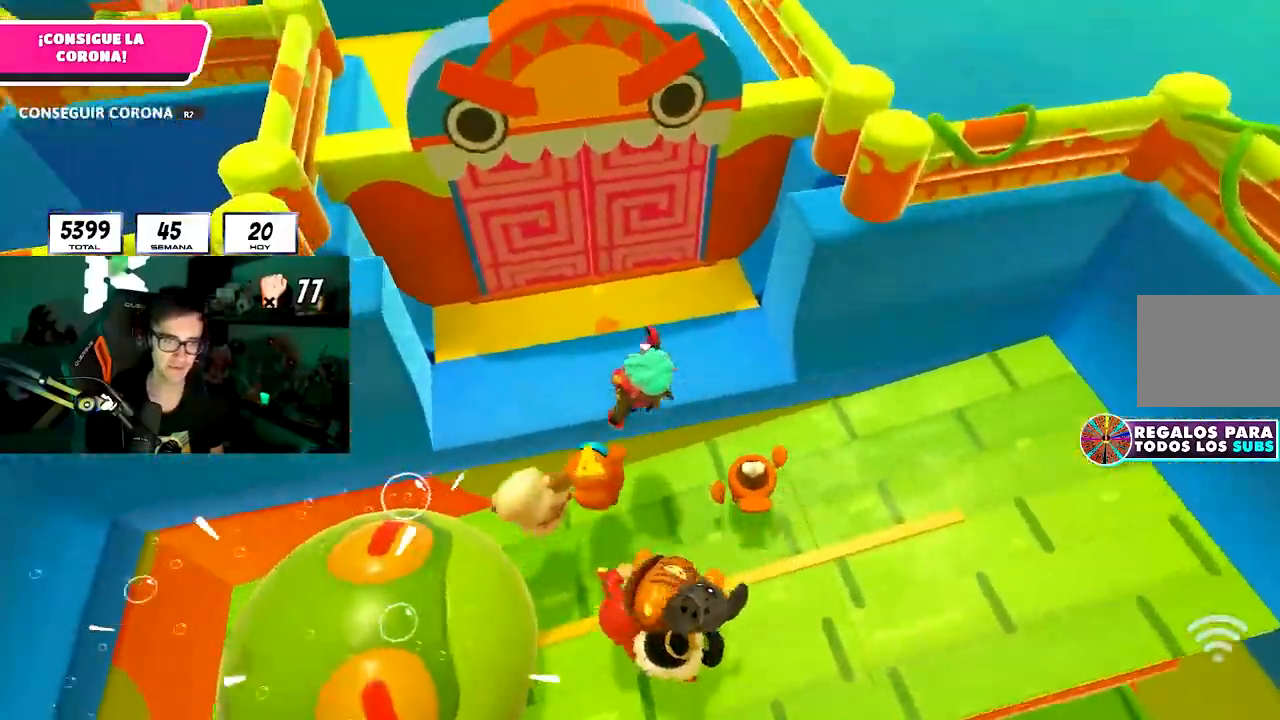
{"dt_ms": 1000, "buttons": ["CROSS"], "left_stick": "up-left", "right_stick": "up"}
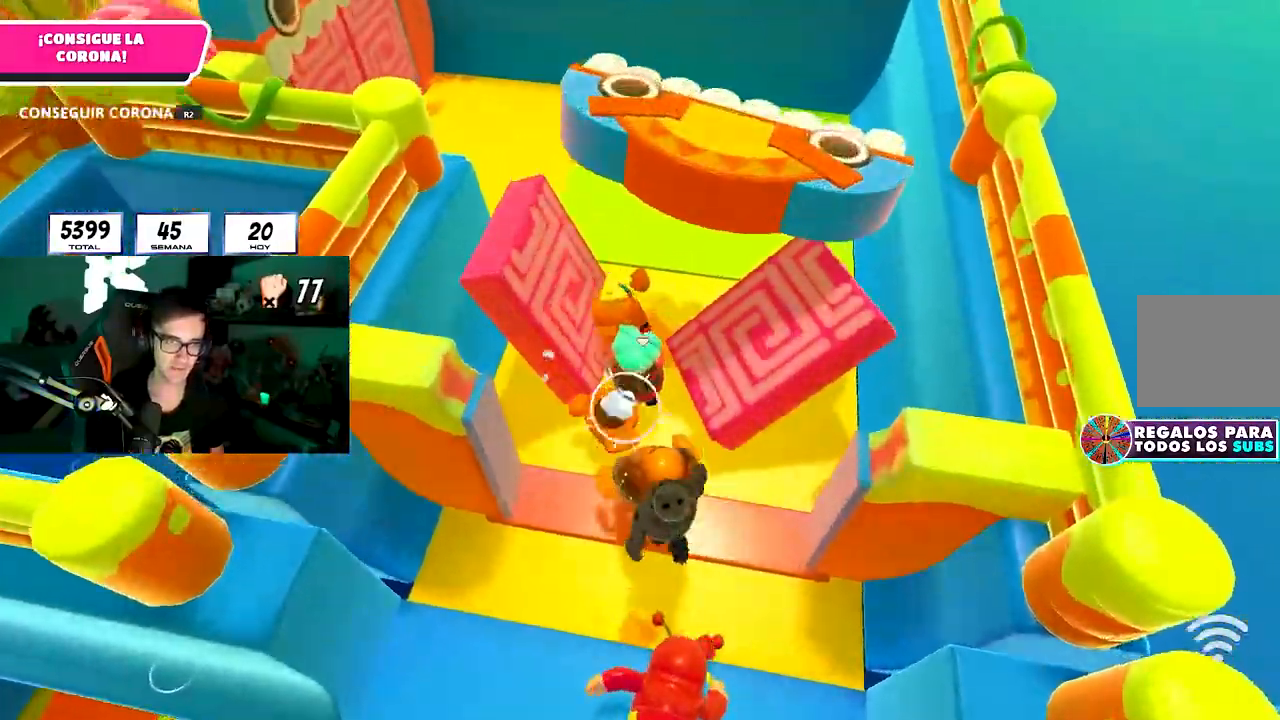
{"dt_ms": 500, "buttons": [], "left_stick": "up-left", "right_stick": "up-left", "events": [[100, "right_stick", "center"], [200, "L2", "down"], [350, "L2", "up"], [467, "right_stick", "up-left"], [500, "CROSS", "up"]]}
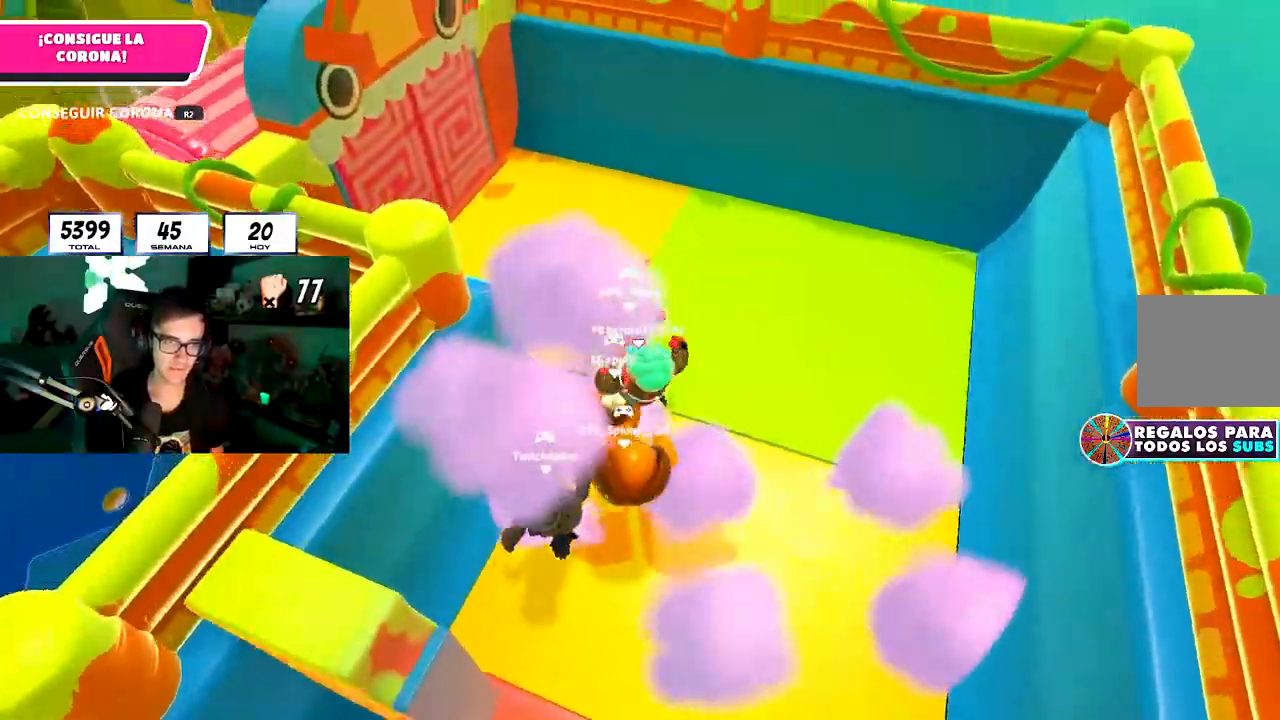
{"dt_ms": 500, "buttons": [], "left_stick": "up", "right_stick": "up-left", "events": [[117, "right_stick", "center"], [217, "right_stick", "up-left"], [383, "left_stick", "up"]]}
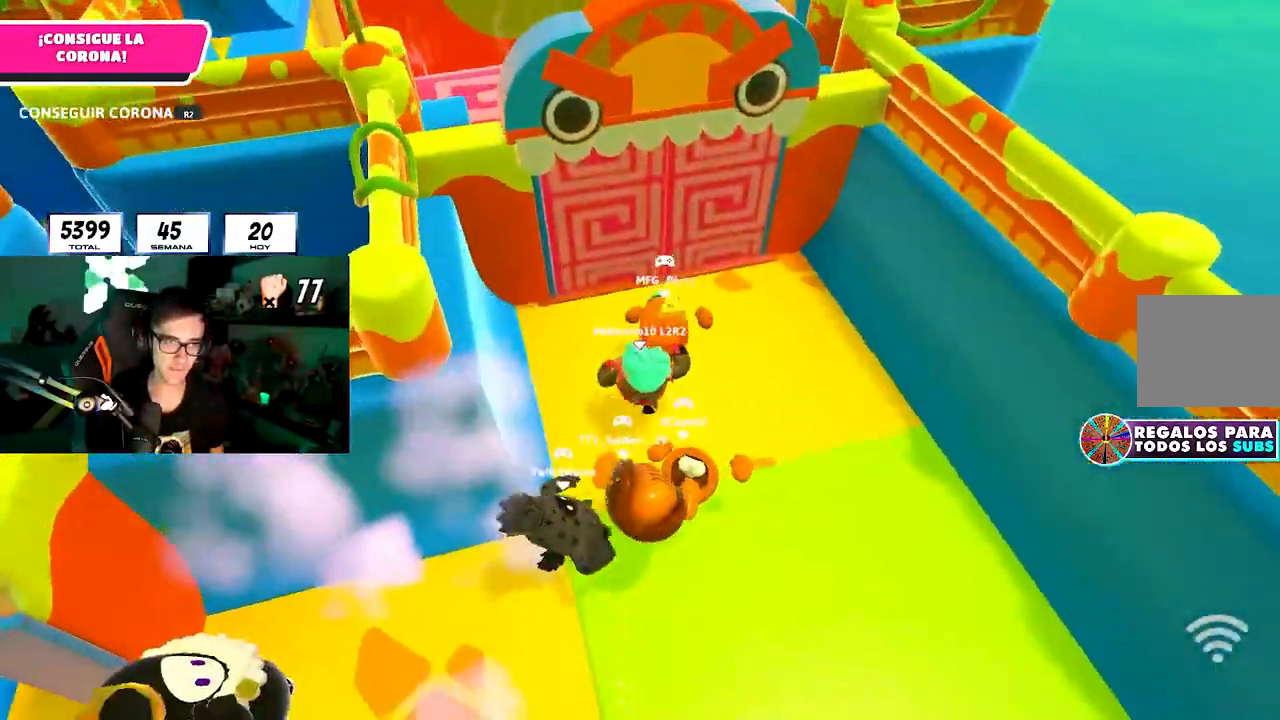
{"dt_ms": 500, "buttons": ["CROSS", "R1"], "left_stick": "up", "right_stick": "up-left", "events": [[67, "CROSS", "down"], [150, "R1", "down"], [167, "L2", "down"], [183, "CROSS", "up"], [317, "L2", "up"], [333, "CROSS", "down"]]}
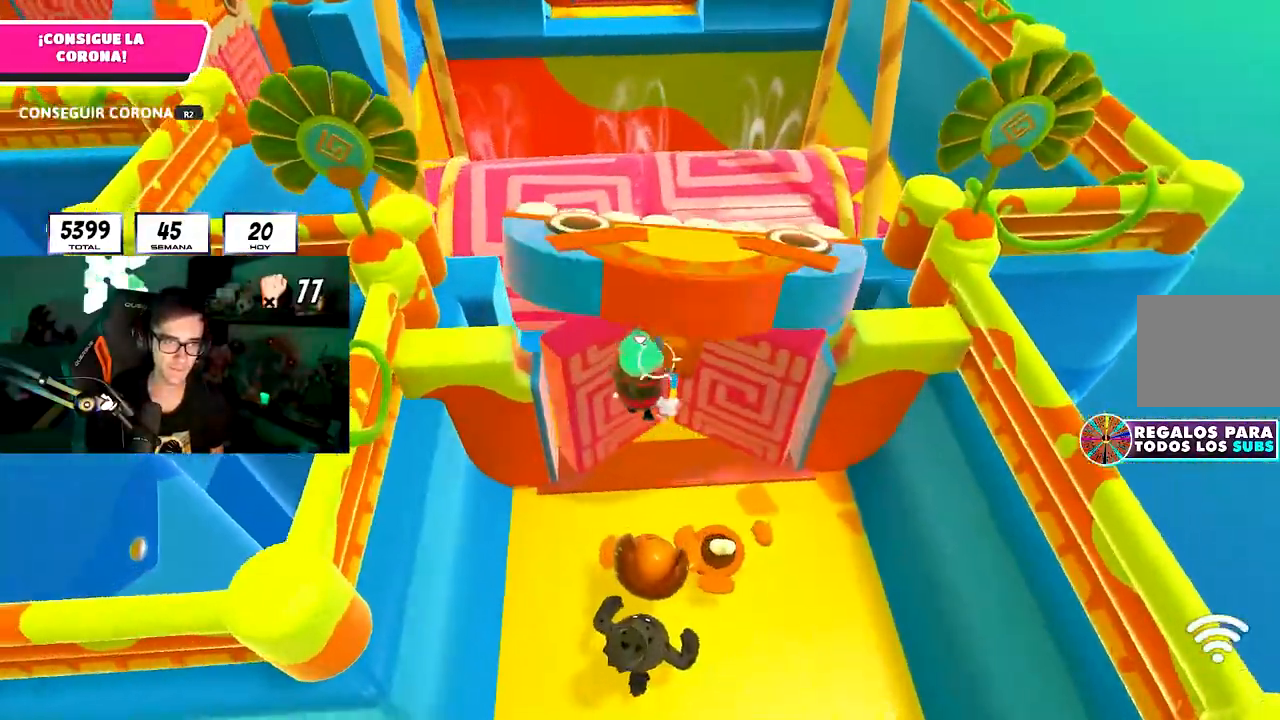
{"dt_ms": 500, "buttons": [], "left_stick": "up", "right_stick": "center", "events": [[17, "R1", "up"], [117, "R1", "down"], [200, "R1", "up"], [450, "right_stick", "center"], [500, "CROSS", "up"]]}
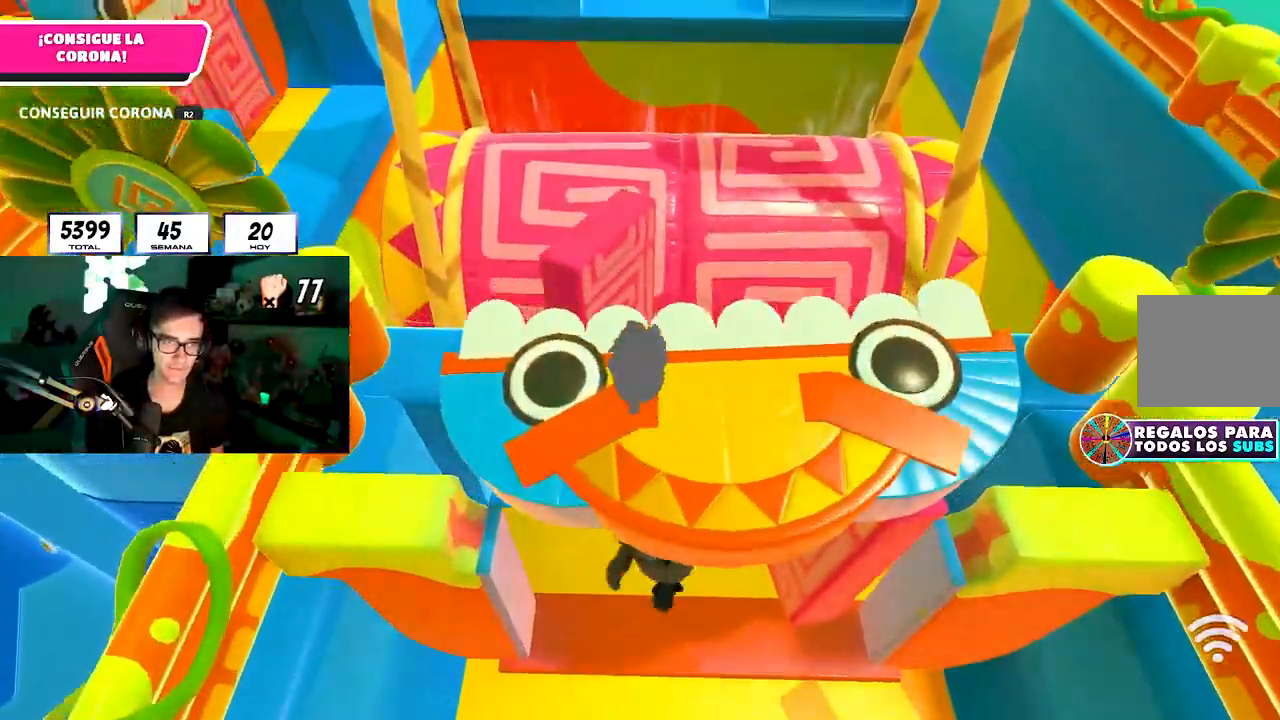
{"dt_ms": 500, "buttons": ["R1"], "left_stick": "up", "right_stick": "center", "events": [[433, "R1", "down"]]}
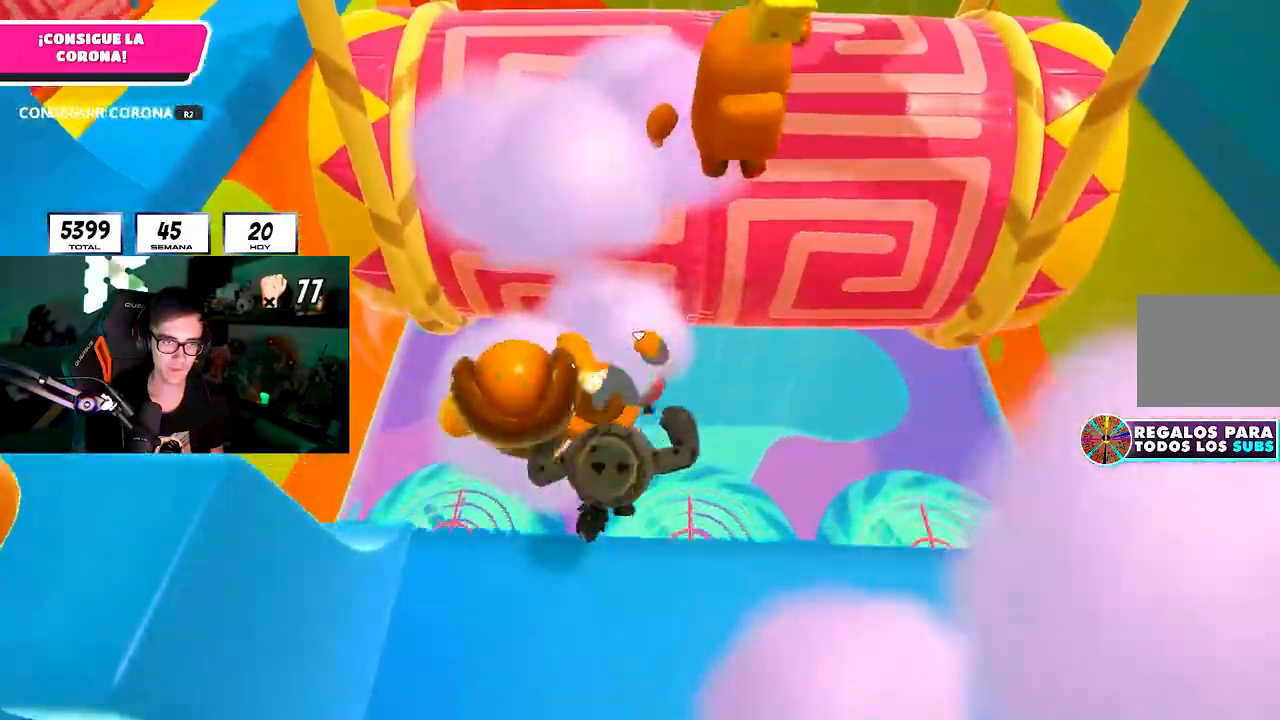
{"dt_ms": 500, "buttons": [], "left_stick": "up", "right_stick": "up", "events": [[17, "R1", "up"], [17, "right_stick", "up"]]}
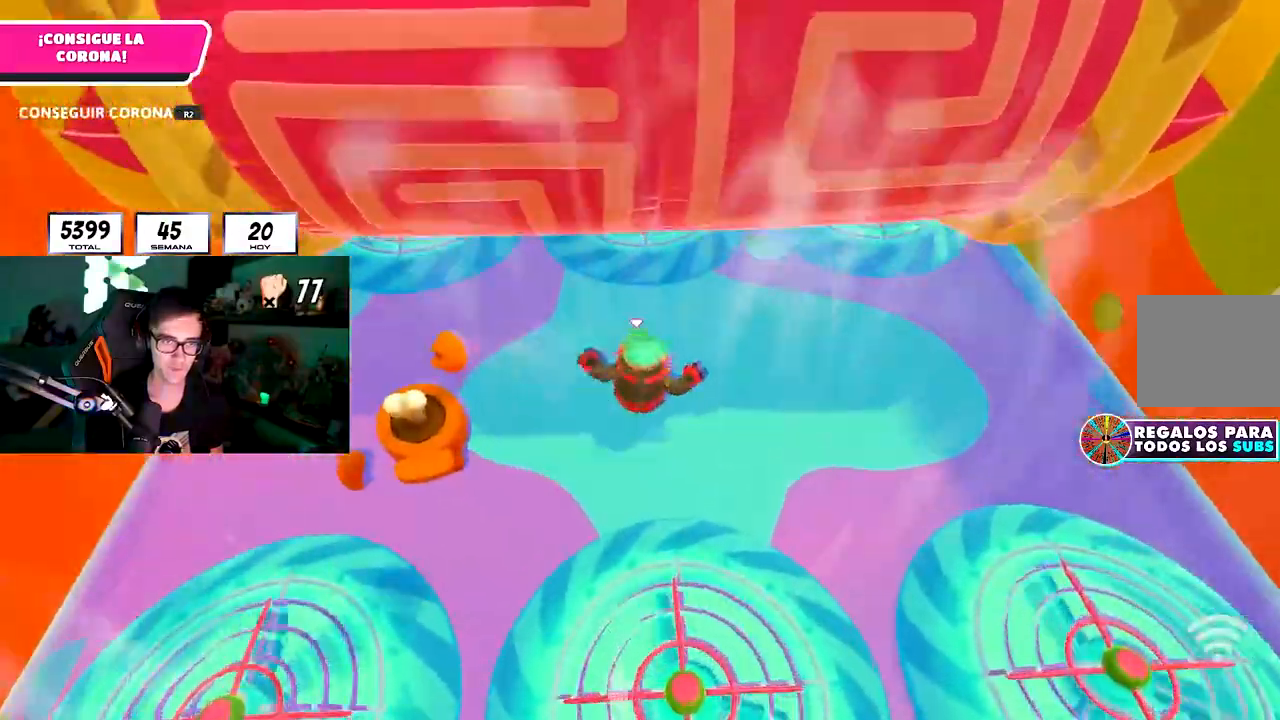
{"dt_ms": 500, "buttons": [], "left_stick": "up", "right_stick": "center", "events": [[200, "right_stick", "center"]]}
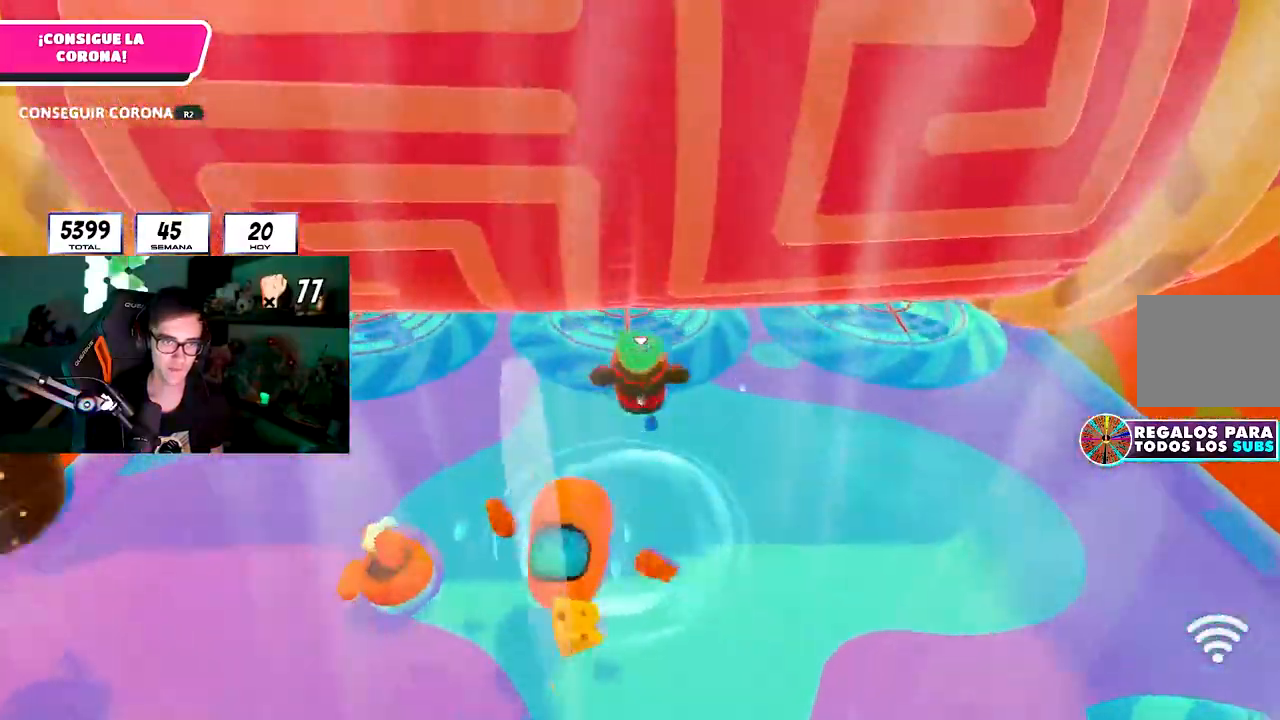
{"dt_ms": 500, "buttons": [], "left_stick": "up", "right_stick": "center", "events": [[217, "R1", "down"], [267, "R1", "up"]]}
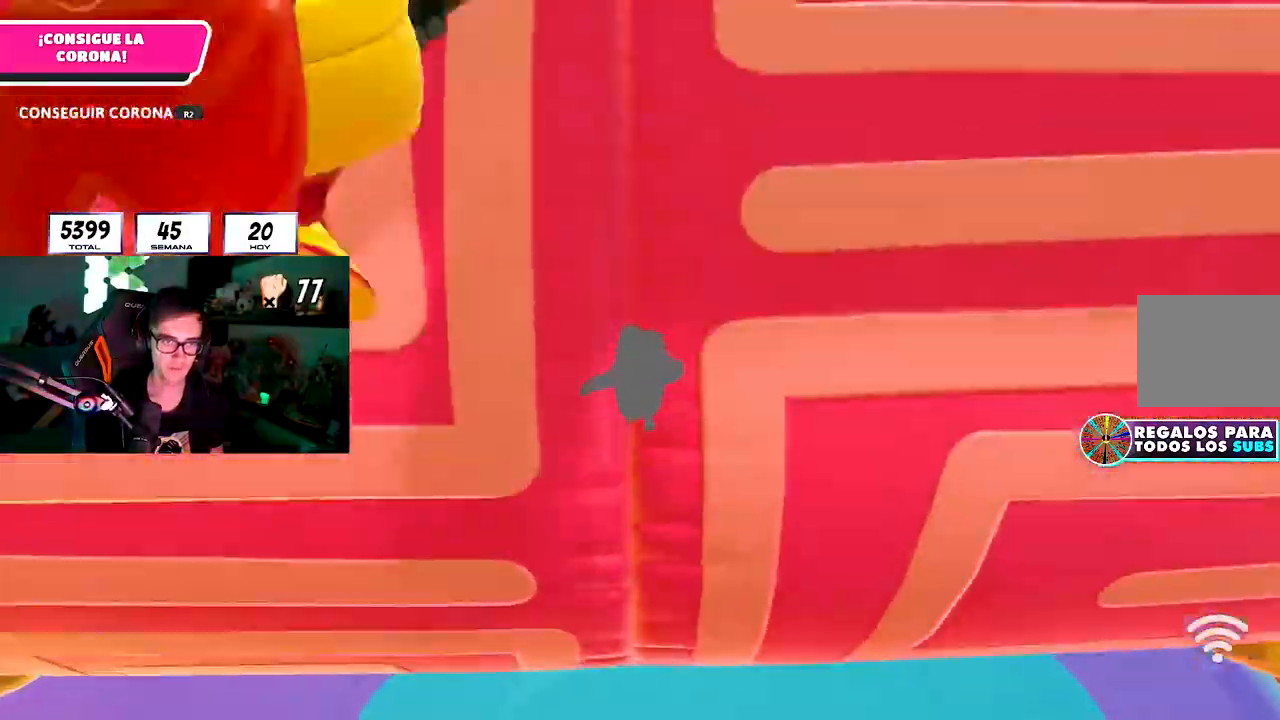
{"dt_ms": 500, "buttons": [], "left_stick": "up", "right_stick": "center", "events": [[67, "left_stick", "down-right"], [233, "left_stick", "up-left"], [483, "left_stick", "up"]]}
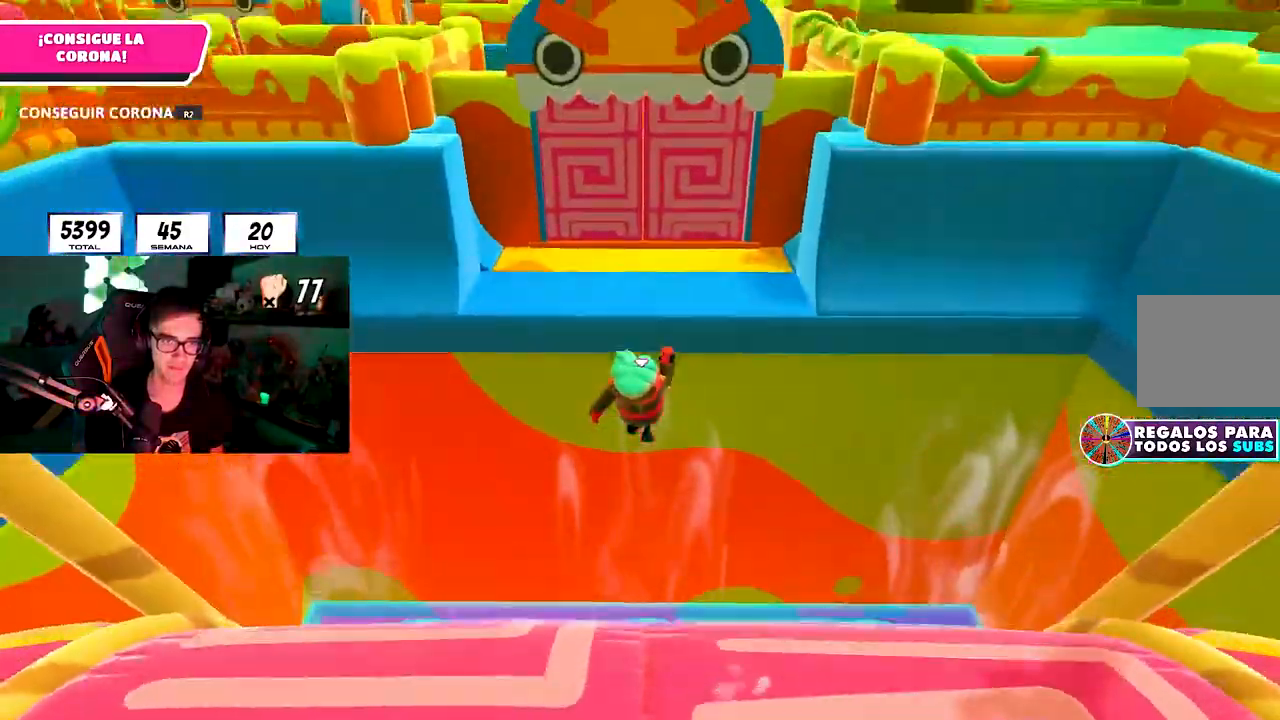
{"dt_ms": 500, "buttons": [], "left_stick": "up", "right_stick": "center", "events": []}
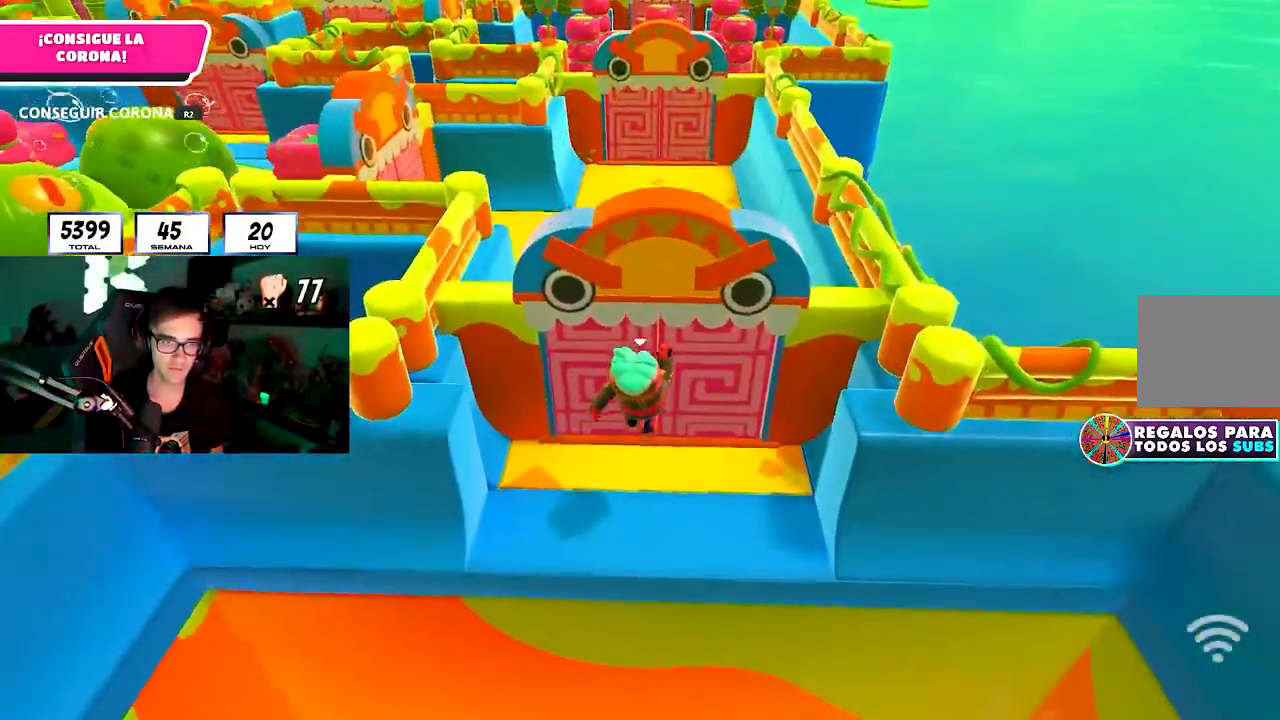
{"dt_ms": 500, "buttons": [], "left_stick": "up", "right_stick": "up", "events": [[33, "SQUARE", "down"], [183, "SQUARE", "up"], [400, "right_stick", "up"]]}
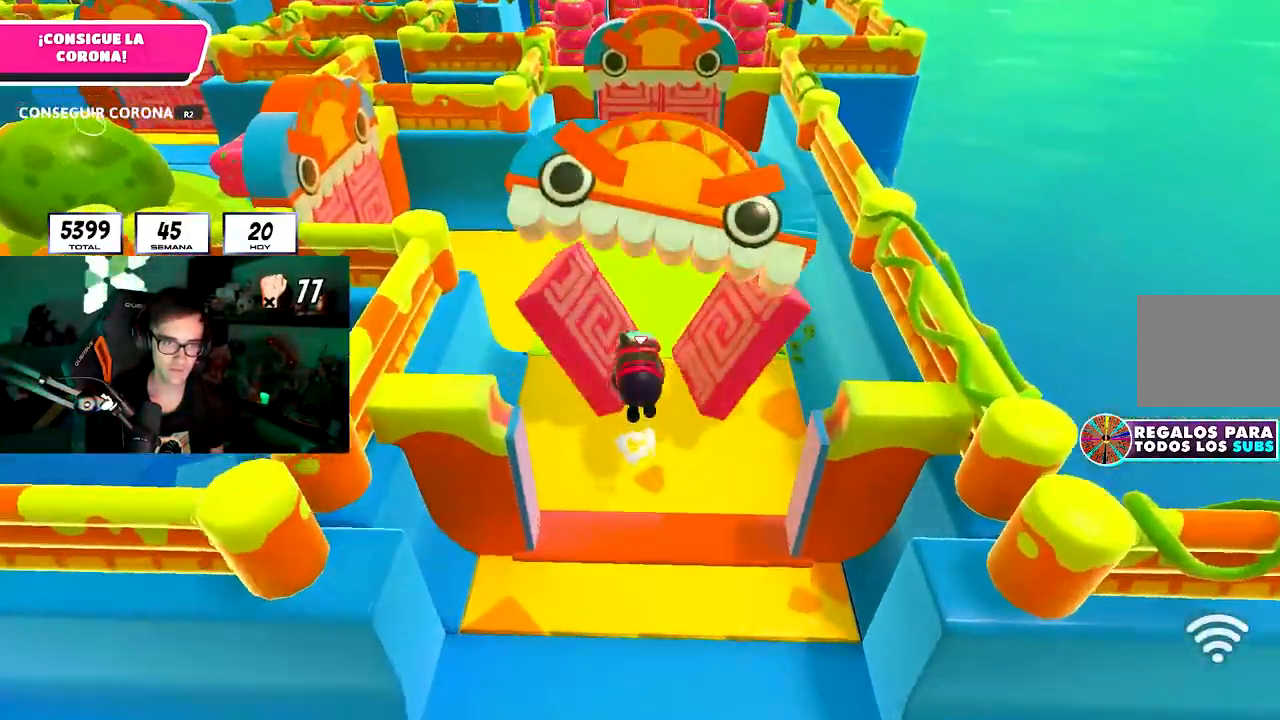
{"dt_ms": 500, "buttons": [], "left_stick": "up", "right_stick": "down-left", "events": [[333, "right_stick", "down-left"]]}
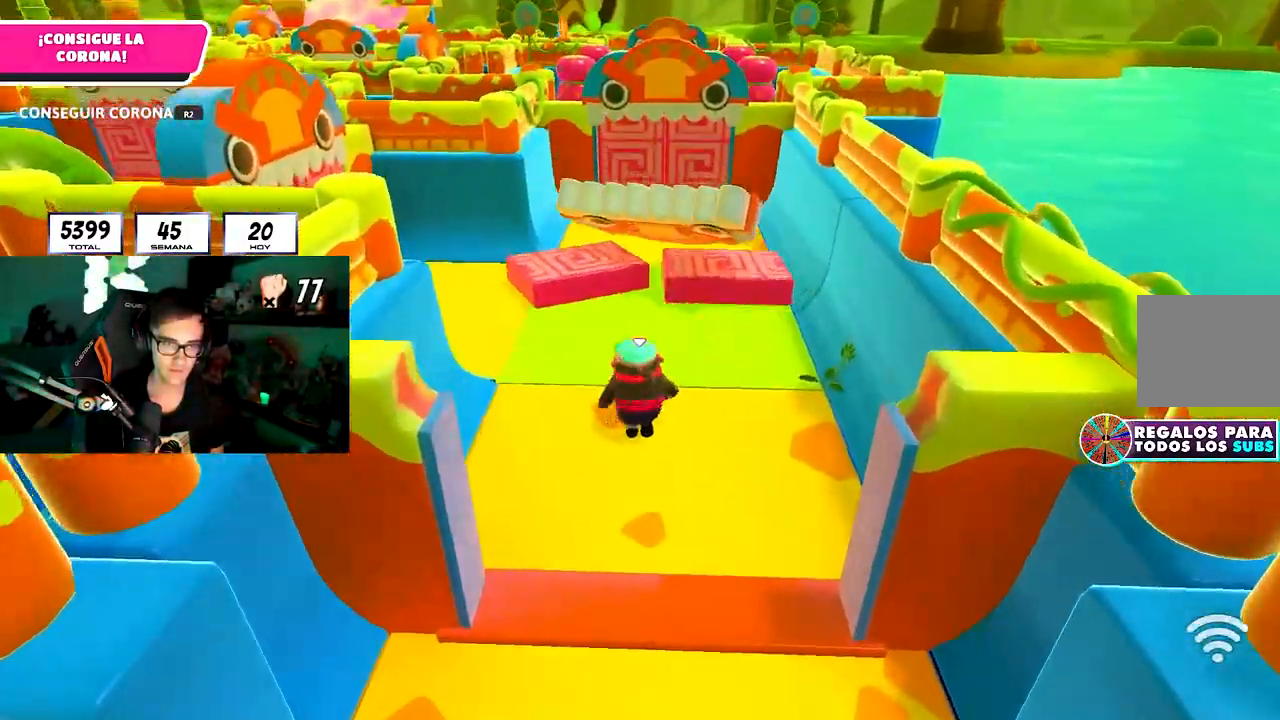
{"dt_ms": 500, "buttons": [], "left_stick": "up", "right_stick": "center", "events": [[150, "right_stick", "center"], [250, "right_stick", "down-left"], [417, "right_stick", "center"]]}
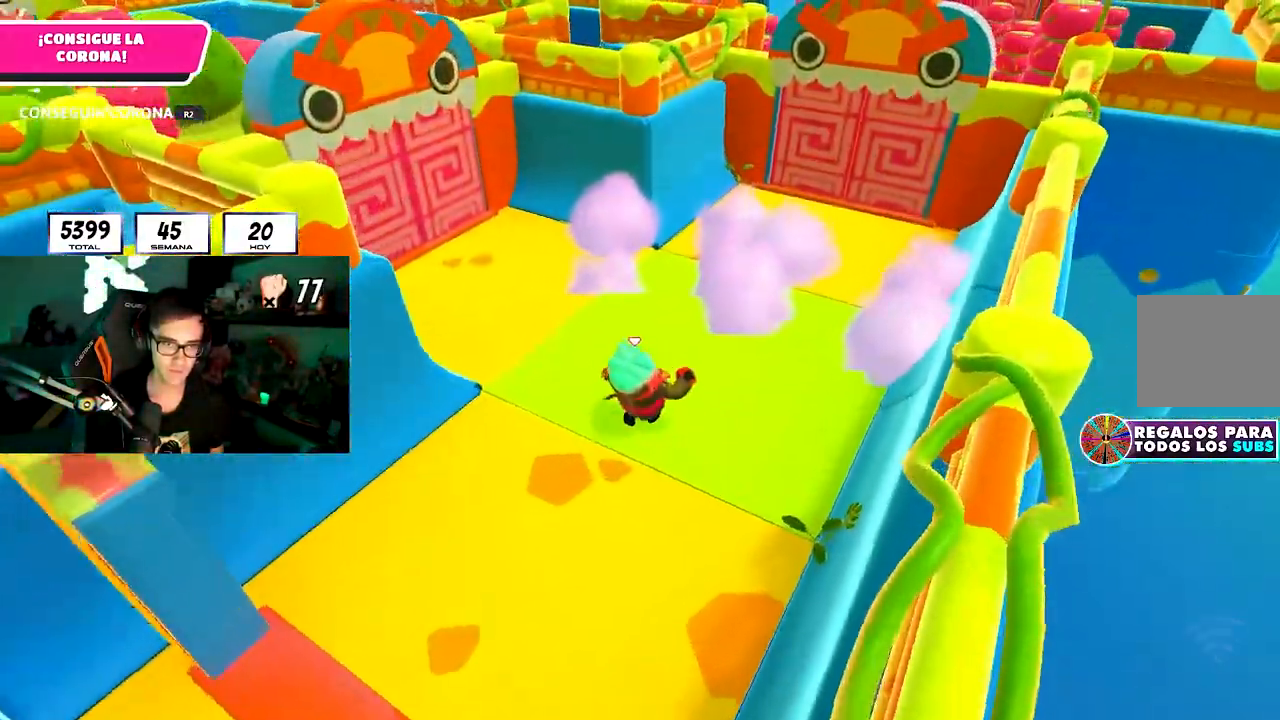
{"dt_ms": 500, "buttons": [], "left_stick": "up", "right_stick": "center", "events": [[217, "CROSS", "down"], [367, "CROSS", "up"]]}
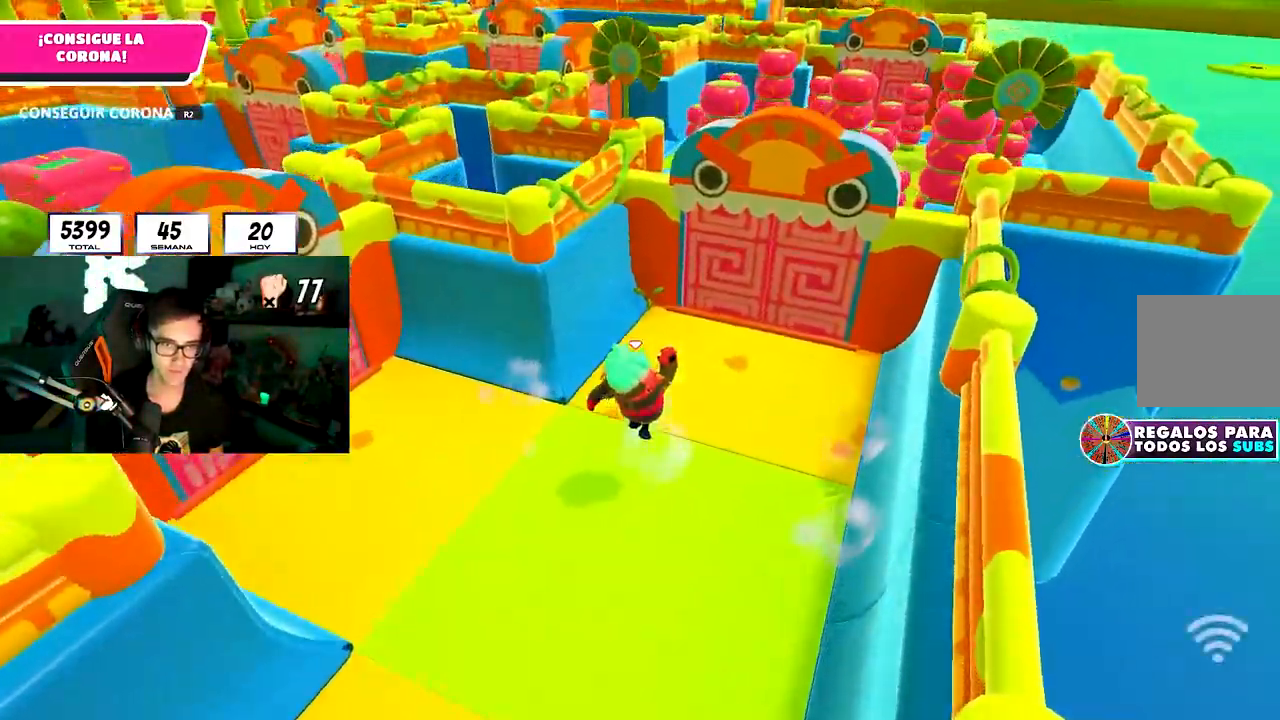
{"dt_ms": 500, "buttons": [], "left_stick": "up-right", "right_stick": "center", "events": [[17, "right_stick", "left"], [100, "right_stick", "center"], [333, "left_stick", "up-right"]]}
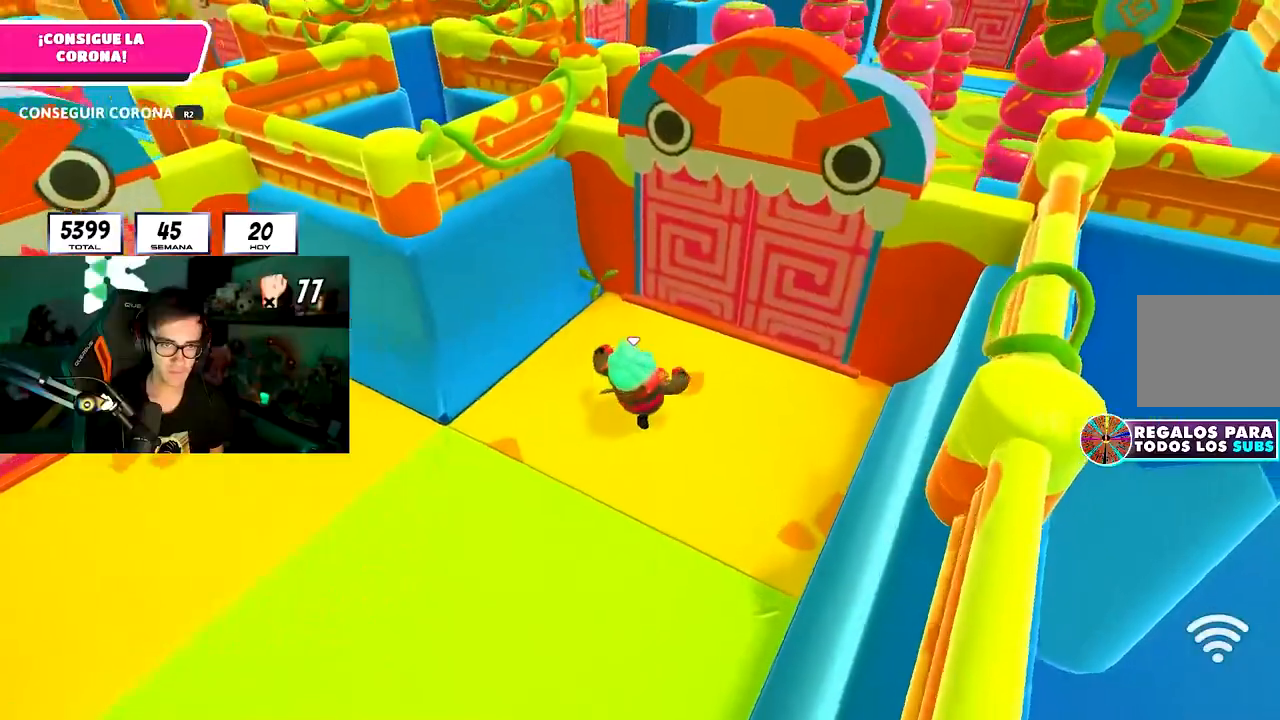
{"dt_ms": 500, "buttons": [], "left_stick": "up-right", "right_stick": "center", "events": [[150, "CROSS", "down"], [317, "CROSS", "up"]]}
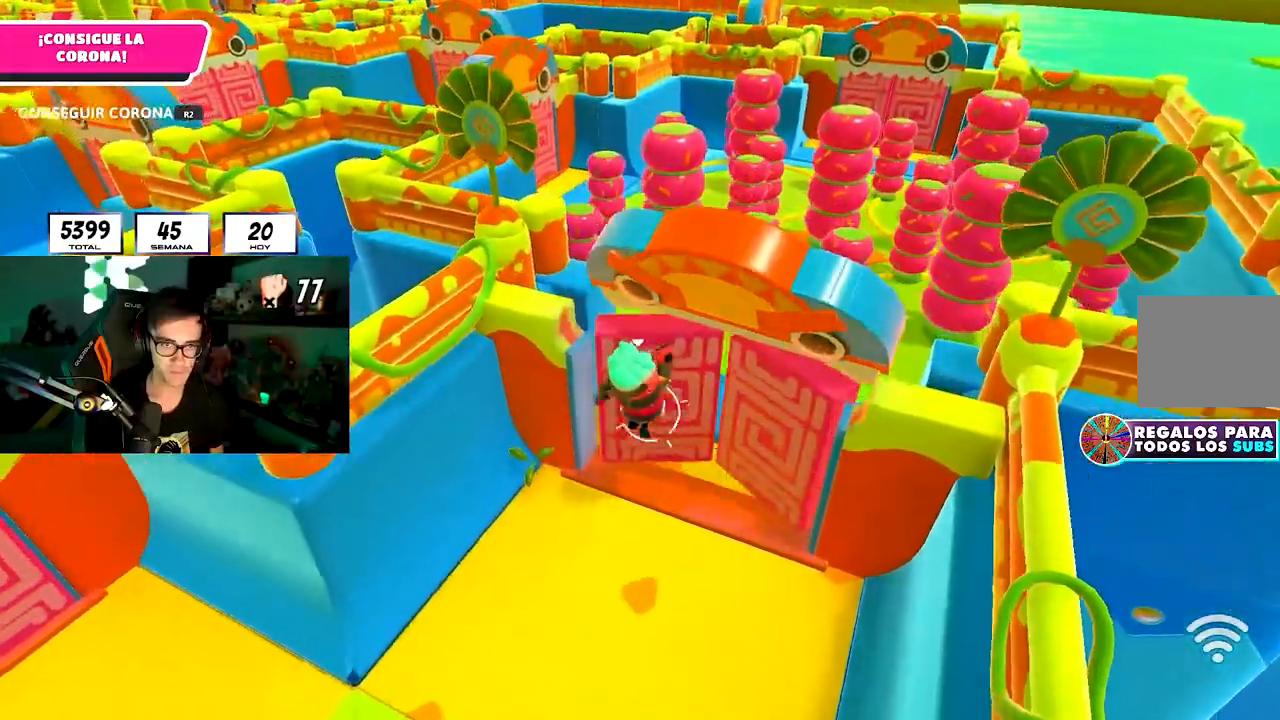
{"dt_ms": 500, "buttons": [], "left_stick": "up-right", "right_stick": "center", "events": [[250, "right_stick", "down"], [367, "right_stick", "center"]]}
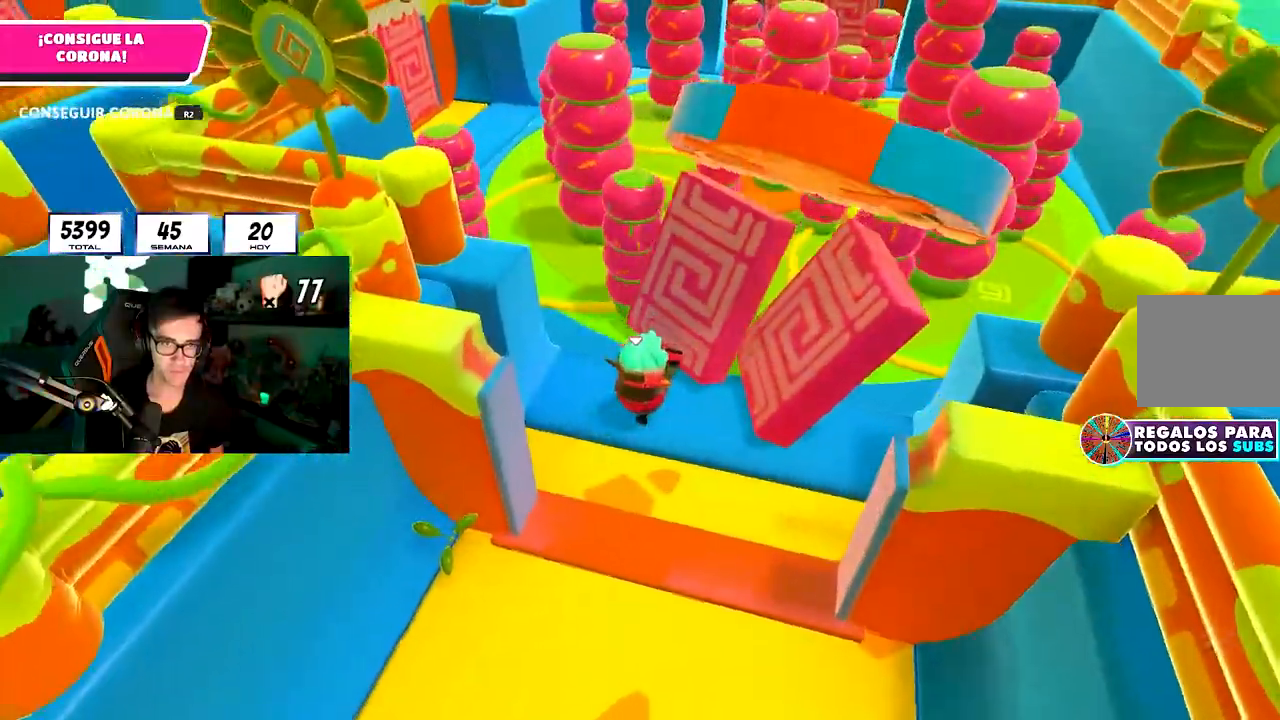
{"dt_ms": 500, "buttons": [], "left_stick": "up", "right_stick": "center", "events": [[100, "left_stick", "up"]]}
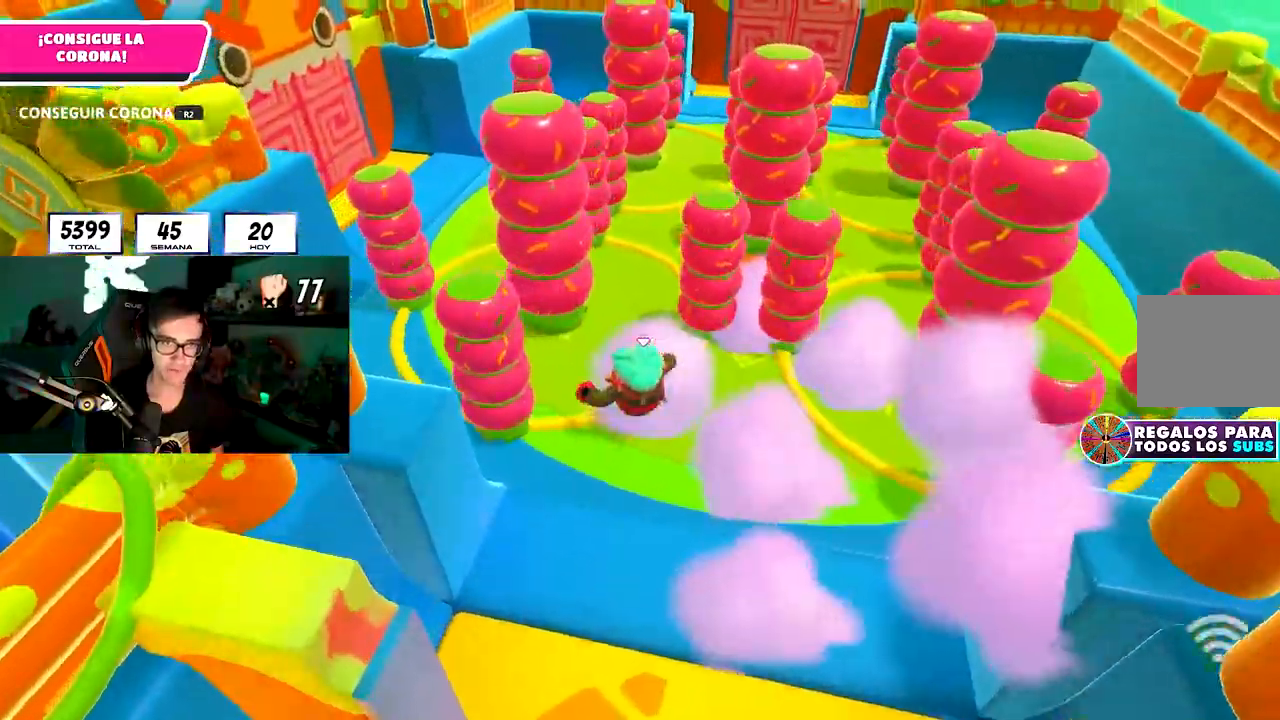
{"dt_ms": 500, "buttons": ["R1"], "left_stick": "up", "right_stick": "center", "events": [[67, "R1", "down"], [167, "R1", "up"], [200, "left_stick", "up-right"], [317, "left_stick", "up"], [383, "R1", "down"]]}
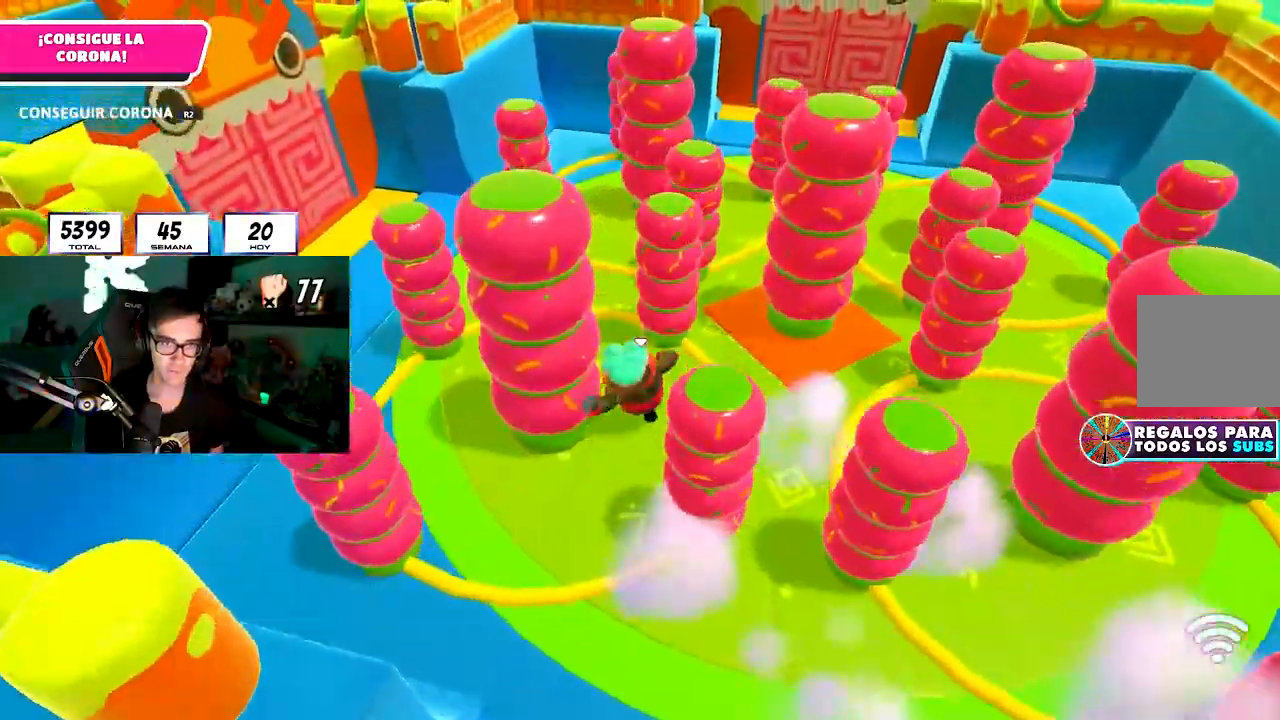
{"dt_ms": 500, "buttons": [], "left_stick": "up", "right_stick": "down", "events": [[50, "R1", "up"], [383, "right_stick", "down"], [417, "R1", "down"], [467, "R1", "up"]]}
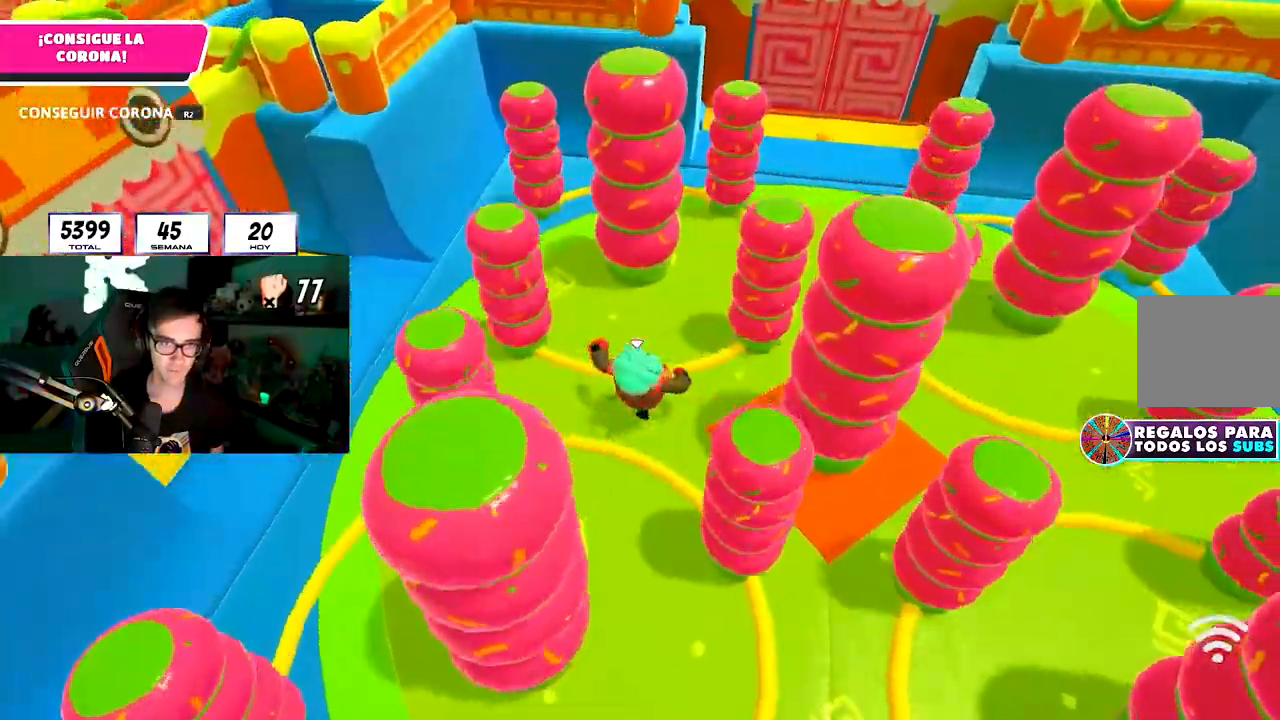
{"dt_ms": 500, "buttons": [], "left_stick": "up", "right_stick": "center", "events": [[150, "right_stick", "center"]]}
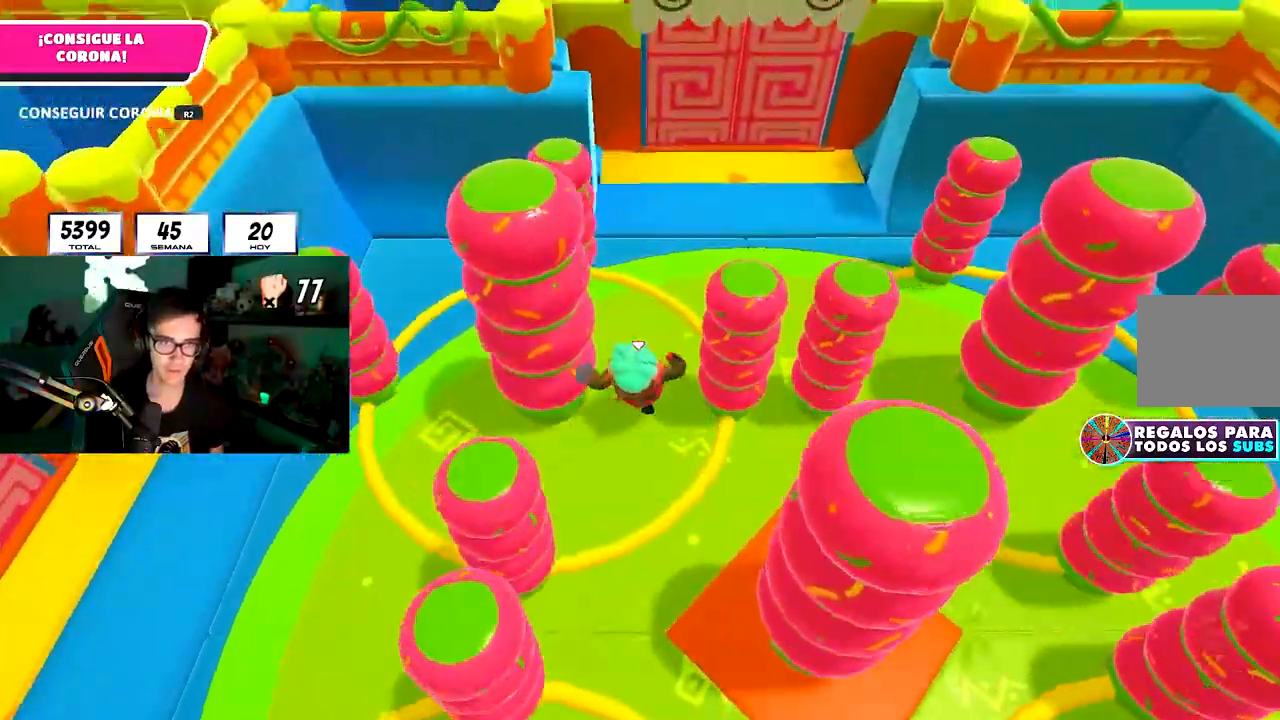
{"dt_ms": 500, "buttons": [], "left_stick": "up", "right_stick": "center", "events": []}
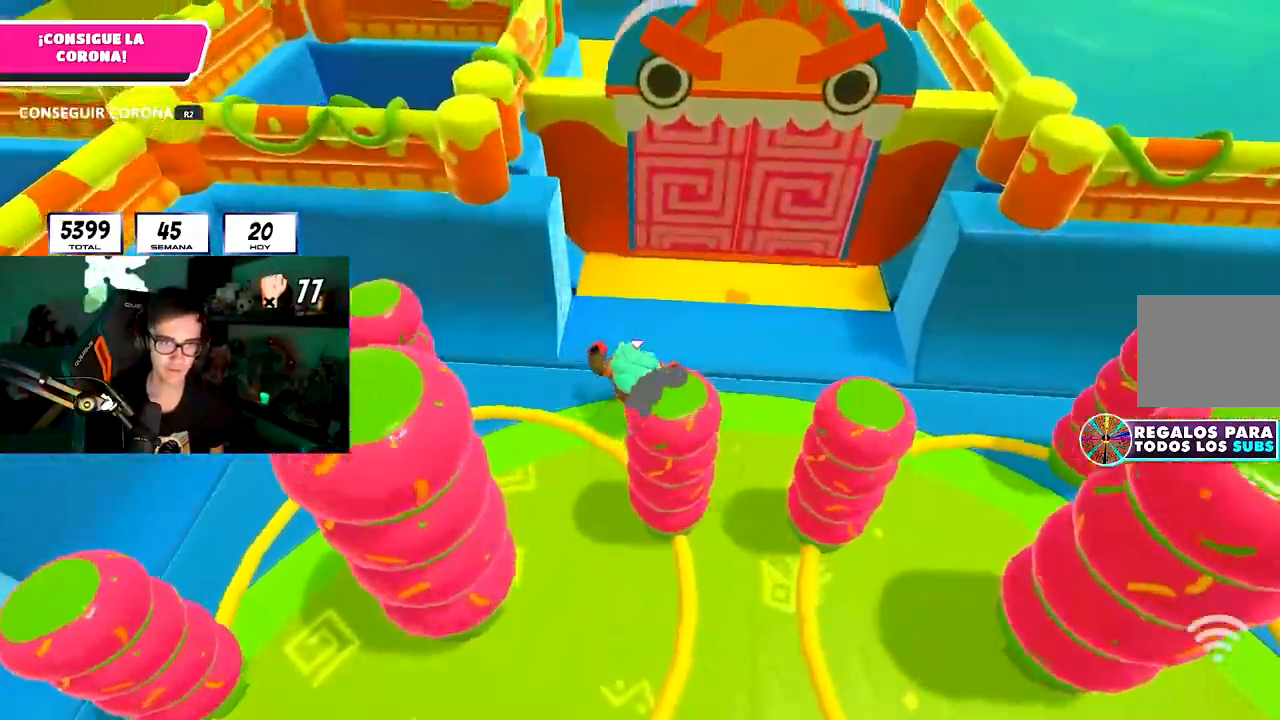
{"dt_ms": 500, "buttons": [], "left_stick": "up", "right_stick": "center", "events": [[333, "CROSS", "down"], [450, "CROSS", "up"]]}